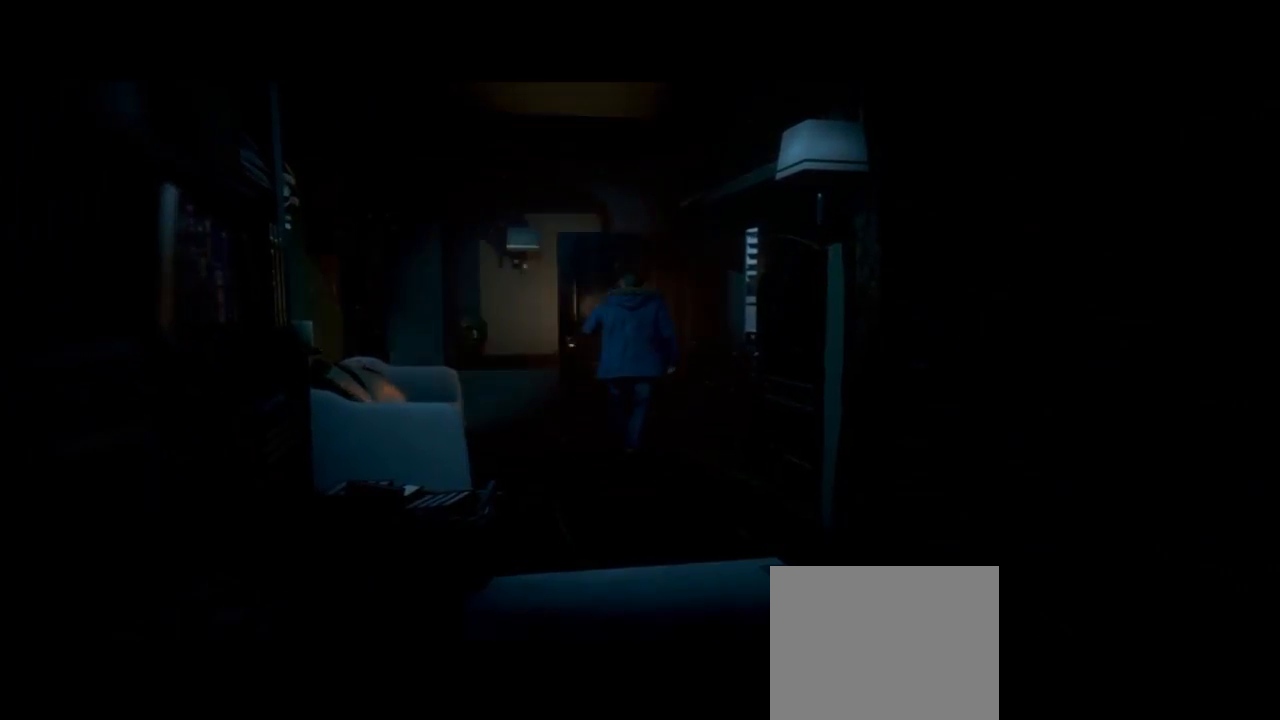
Gameplay with a controller (PlayStation layout); each line is a JSON object with the inputs held at the frame after it. "events" lists button and stick changes between this image and that frame as [ms after this image, input, new state], when the widget could be followed in between. Not read: L1.
{"buttons": [], "left_stick": "left", "right_stick": "center", "events": [[367, "left_stick", "left"]]}
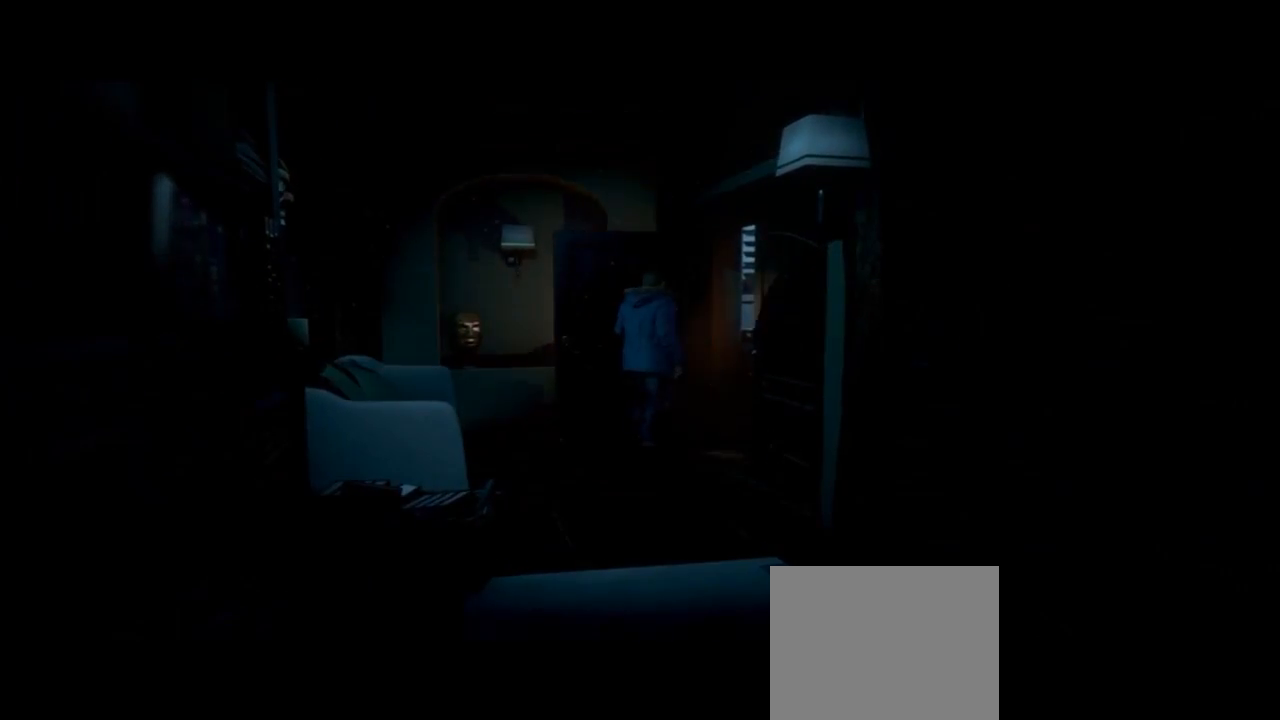
{"buttons": [], "left_stick": "left", "right_stick": "center", "events": []}
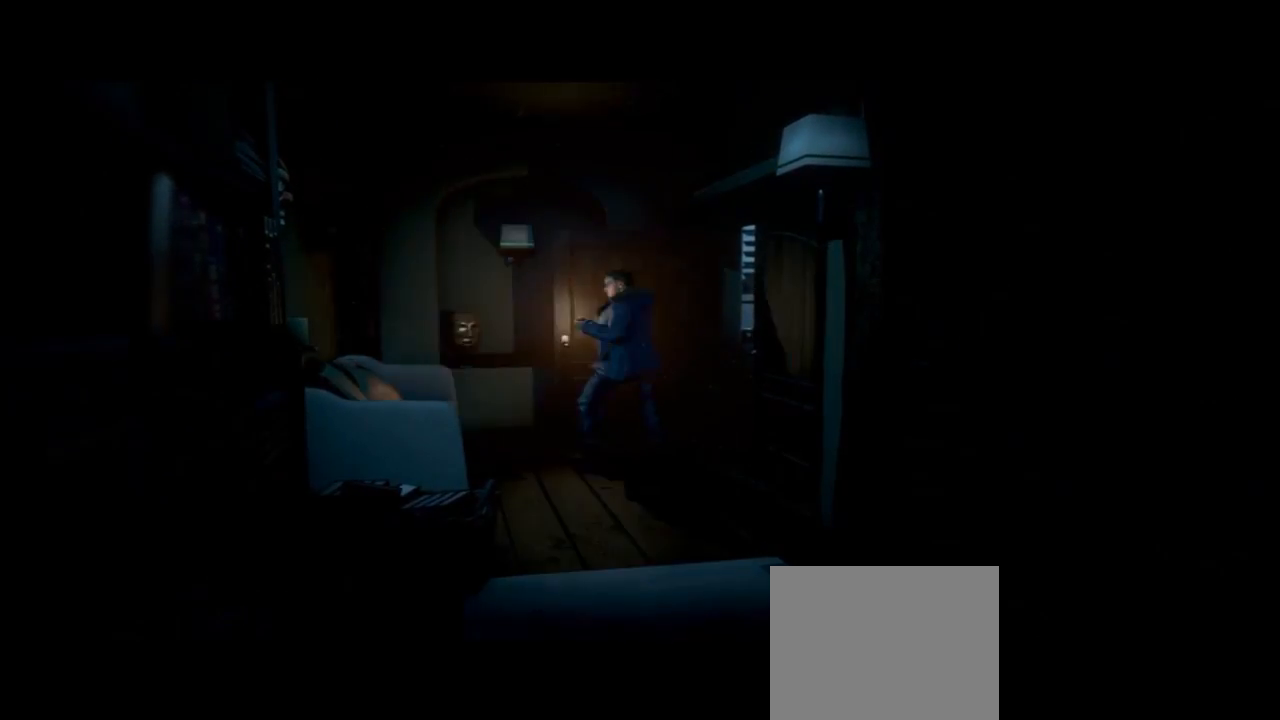
{"buttons": [], "left_stick": "up", "right_stick": "center", "events": [[167, "left_stick", "up-left"], [467, "left_stick", "up"]]}
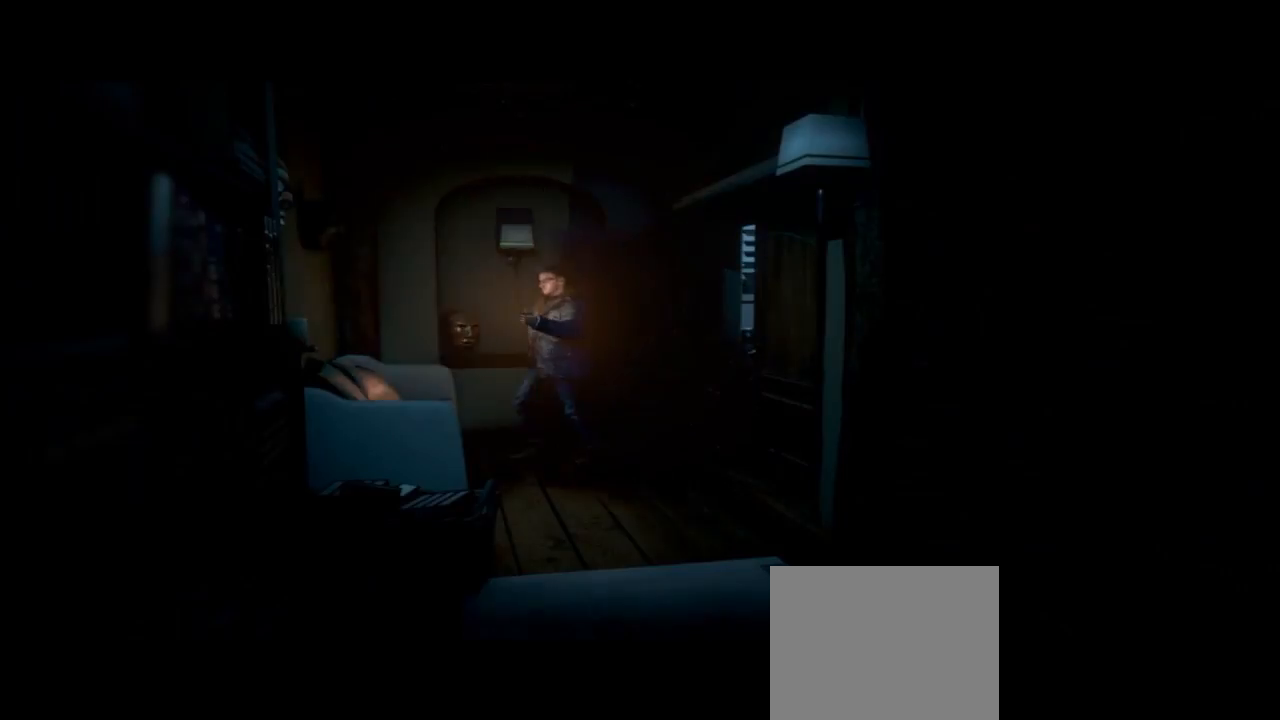
{"buttons": [], "left_stick": "up", "right_stick": "center", "events": []}
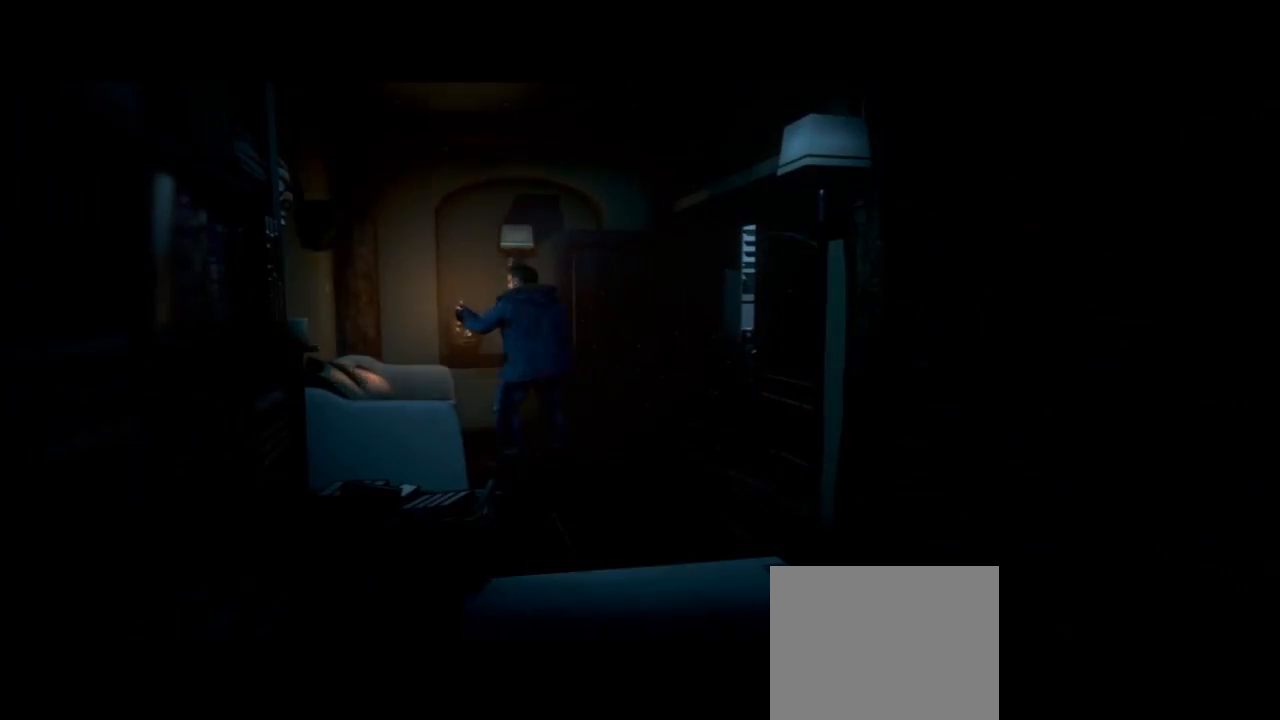
{"buttons": ["CROSS"], "left_stick": "up", "right_stick": "center", "events": [[367, "CROSS", "down"]]}
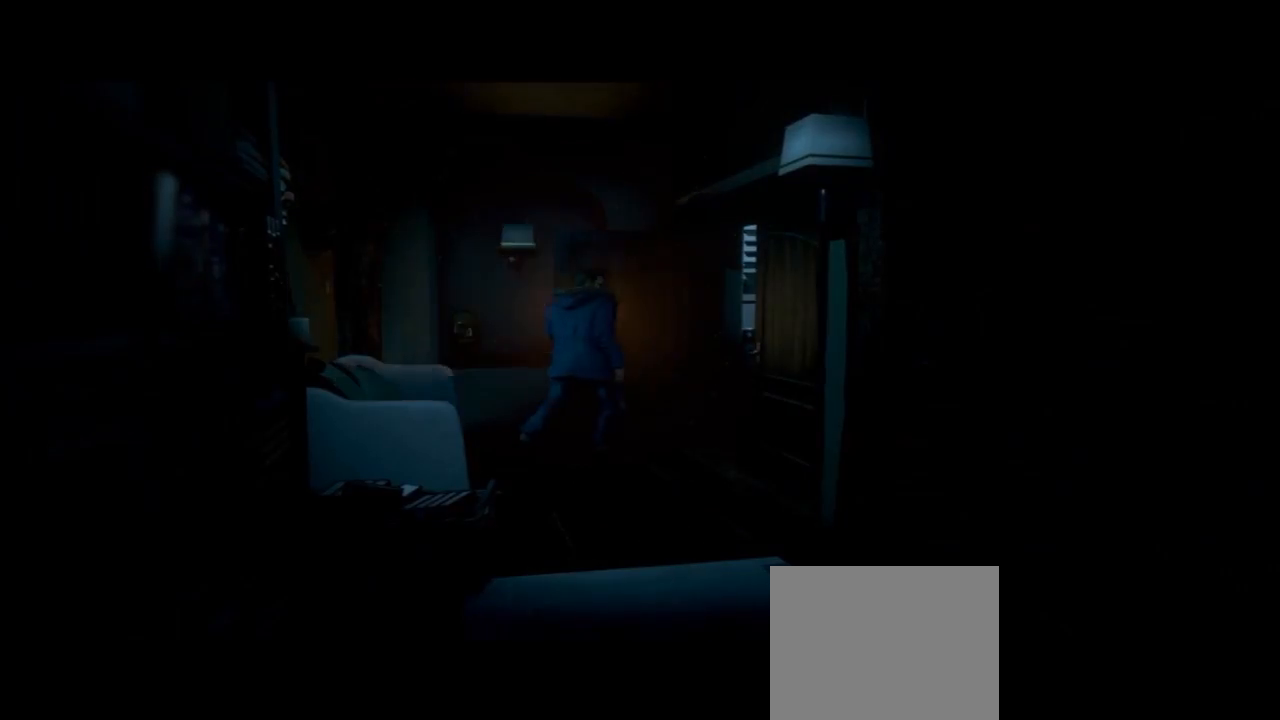
{"buttons": [], "left_stick": "up", "right_stick": "center", "events": [[67, "CROSS", "up"]]}
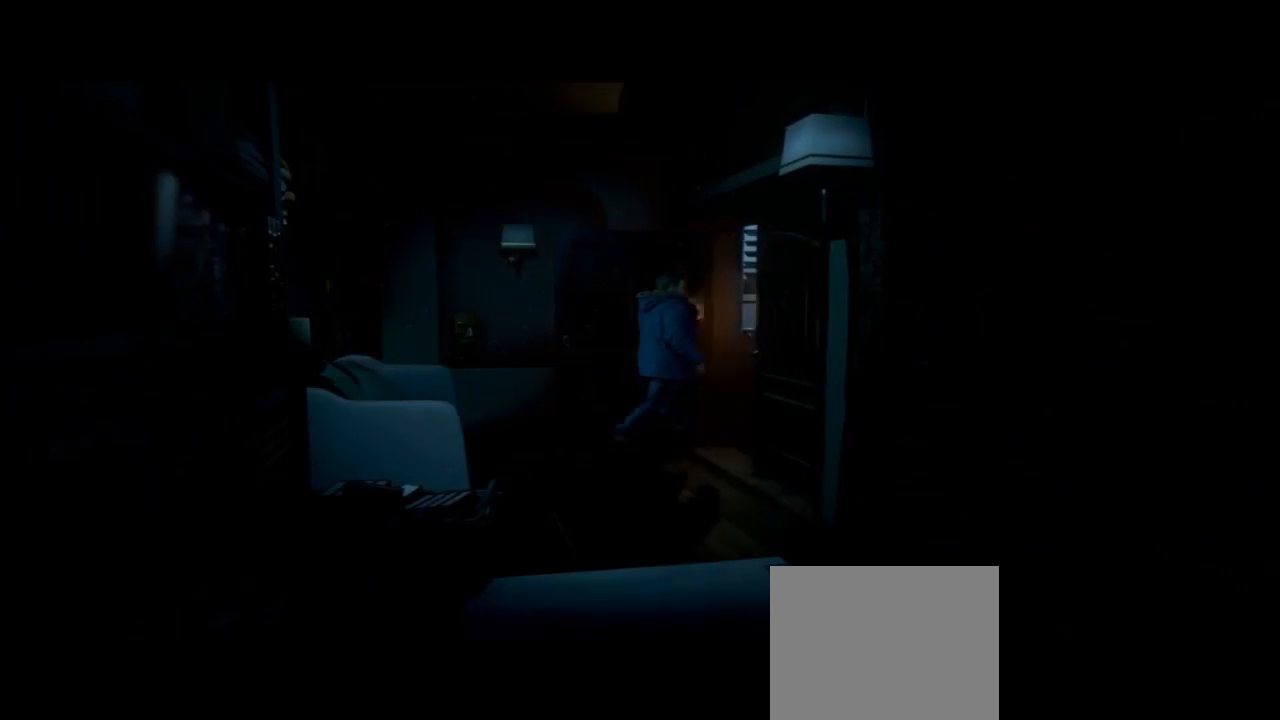
{"buttons": [], "left_stick": "up", "right_stick": "center", "events": []}
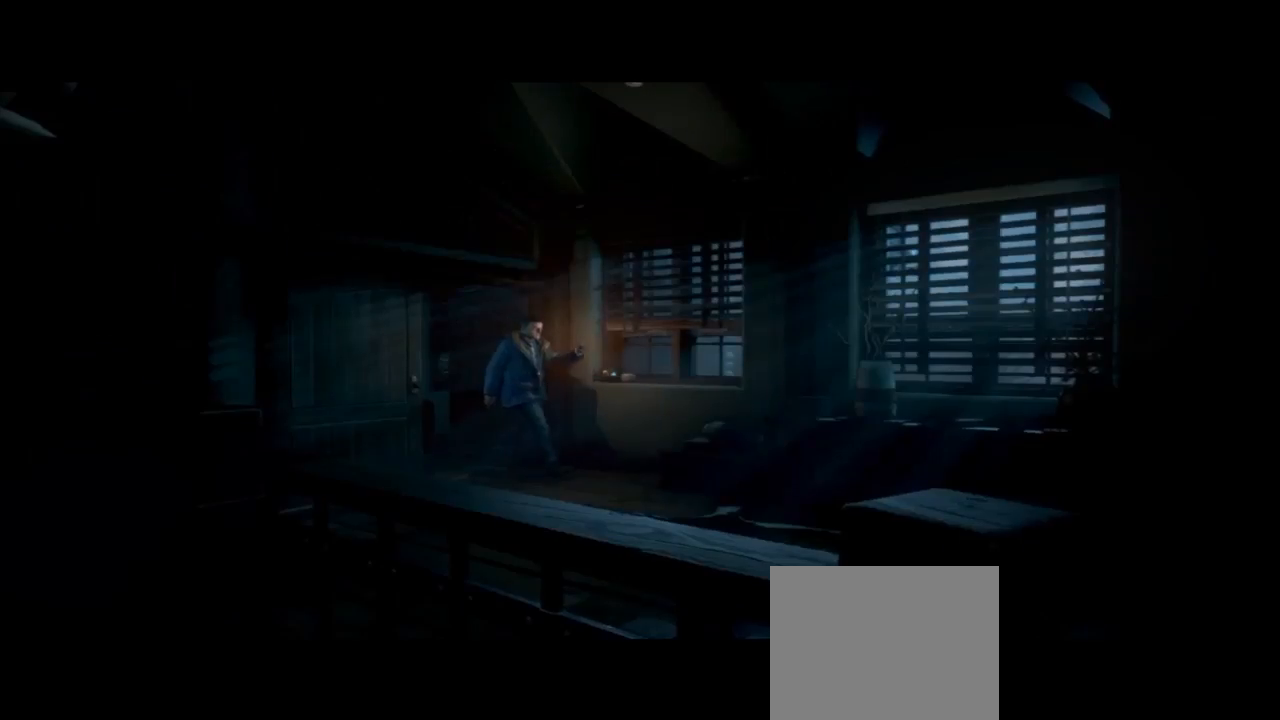
{"buttons": [], "left_stick": "up-right", "right_stick": "center", "events": [[467, "left_stick", "up-right"]]}
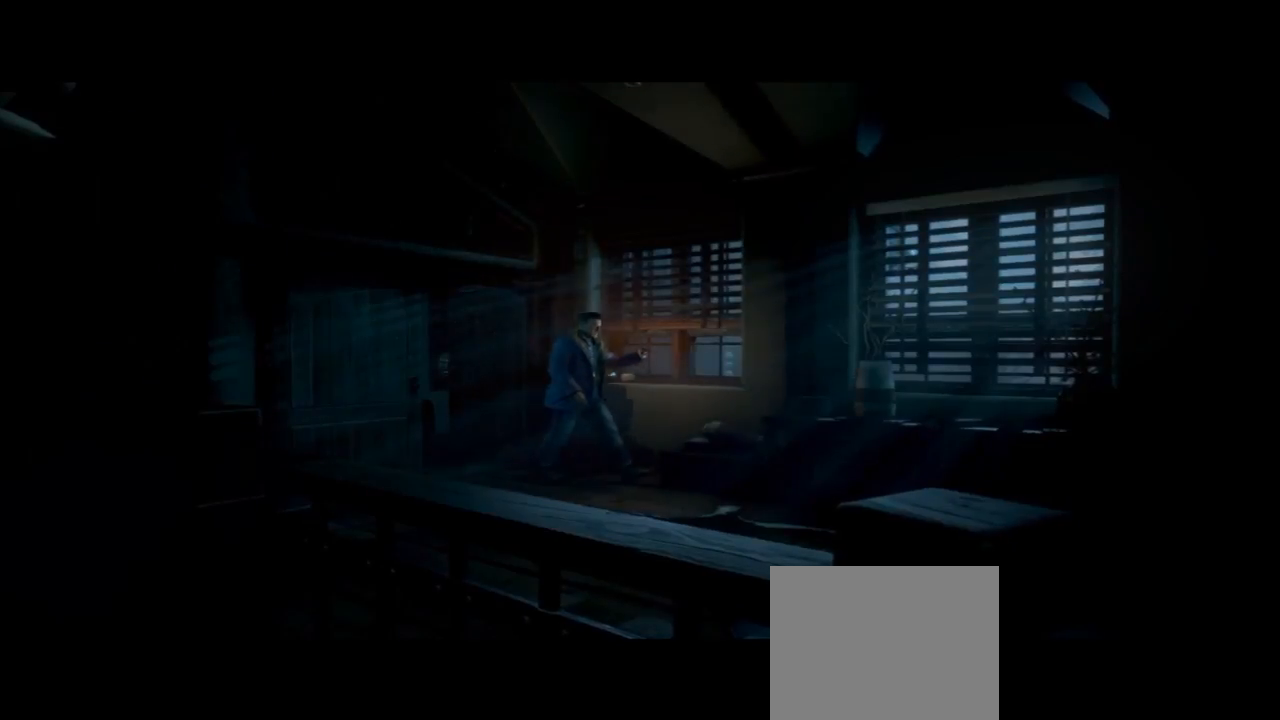
{"buttons": [], "left_stick": "down", "right_stick": "center", "events": [[67, "left_stick", "right"], [300, "left_stick", "down-right"], [467, "left_stick", "down"]]}
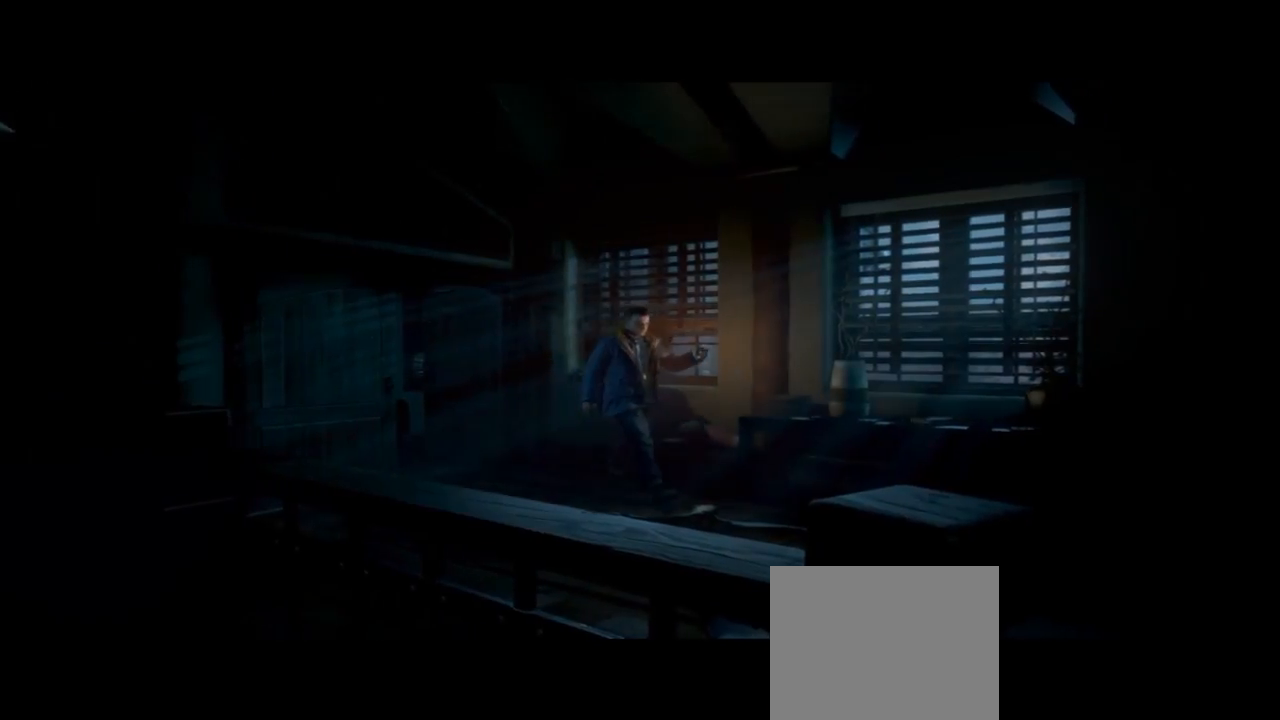
{"buttons": [], "left_stick": "down", "right_stick": "center", "events": []}
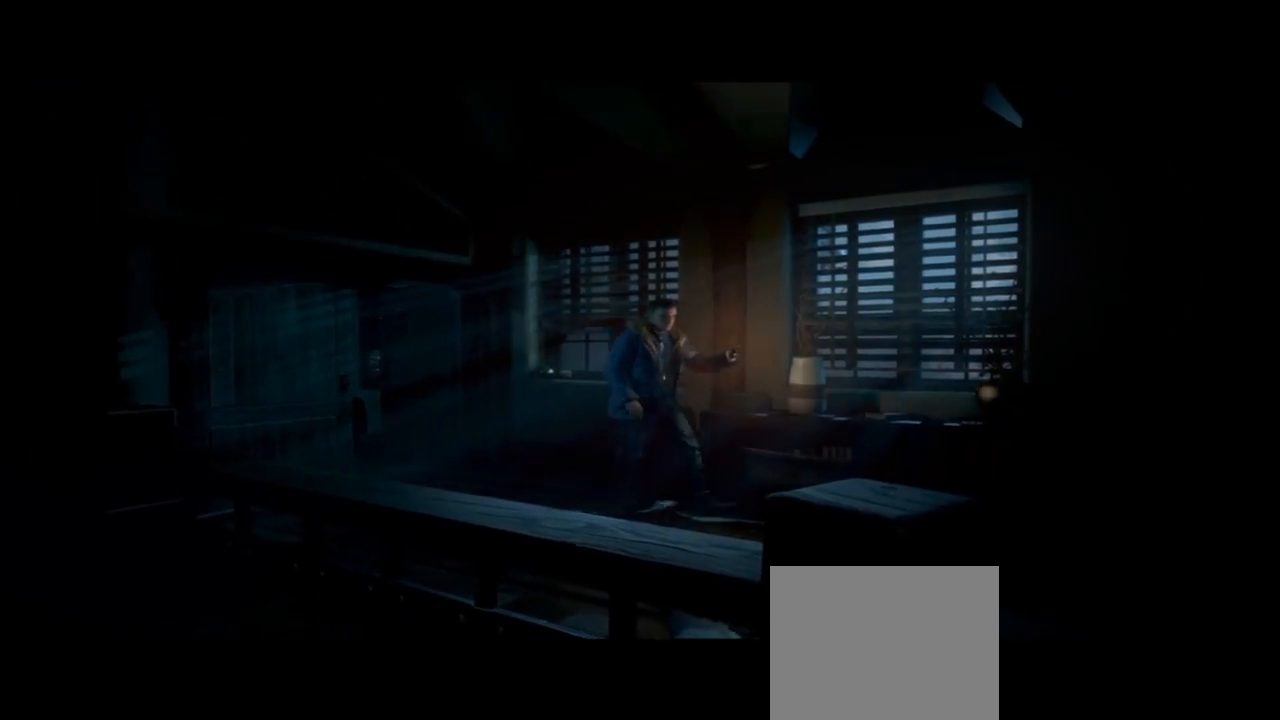
{"buttons": [], "left_stick": "down", "right_stick": "center", "events": []}
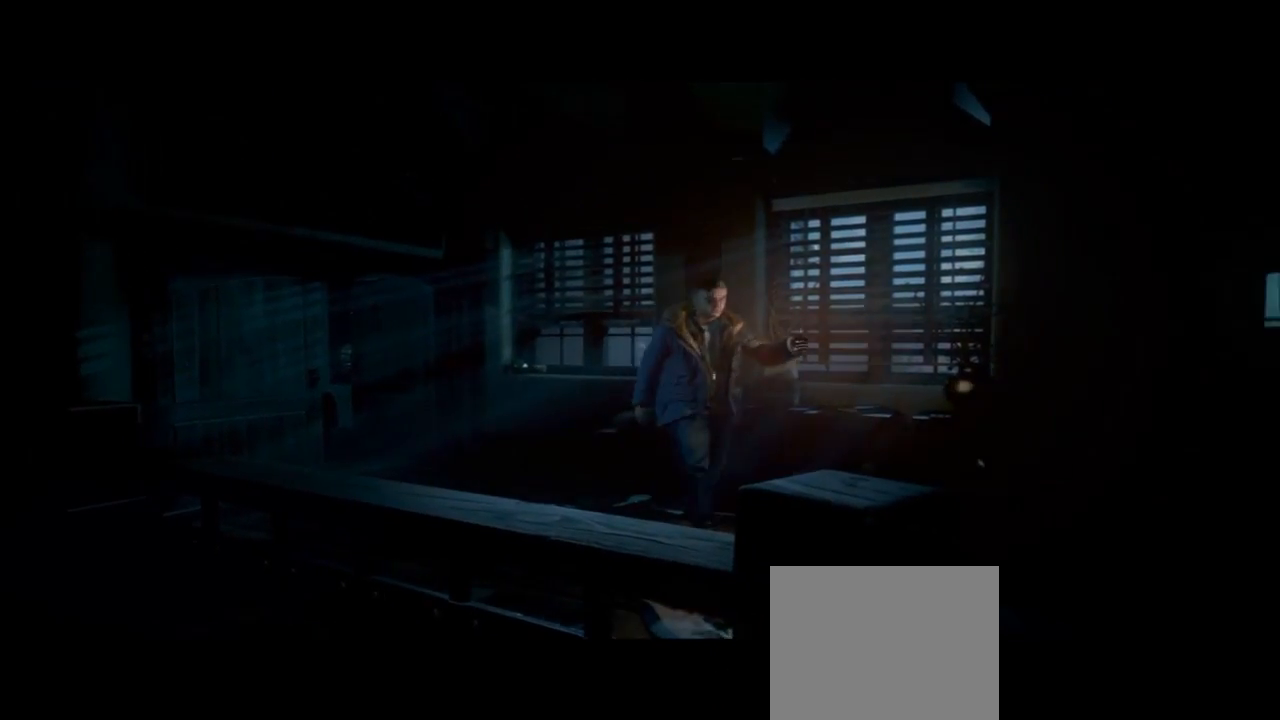
{"buttons": [], "left_stick": "up-right", "right_stick": "center", "events": [[133, "left_stick", "down-right"], [367, "left_stick", "up-right"]]}
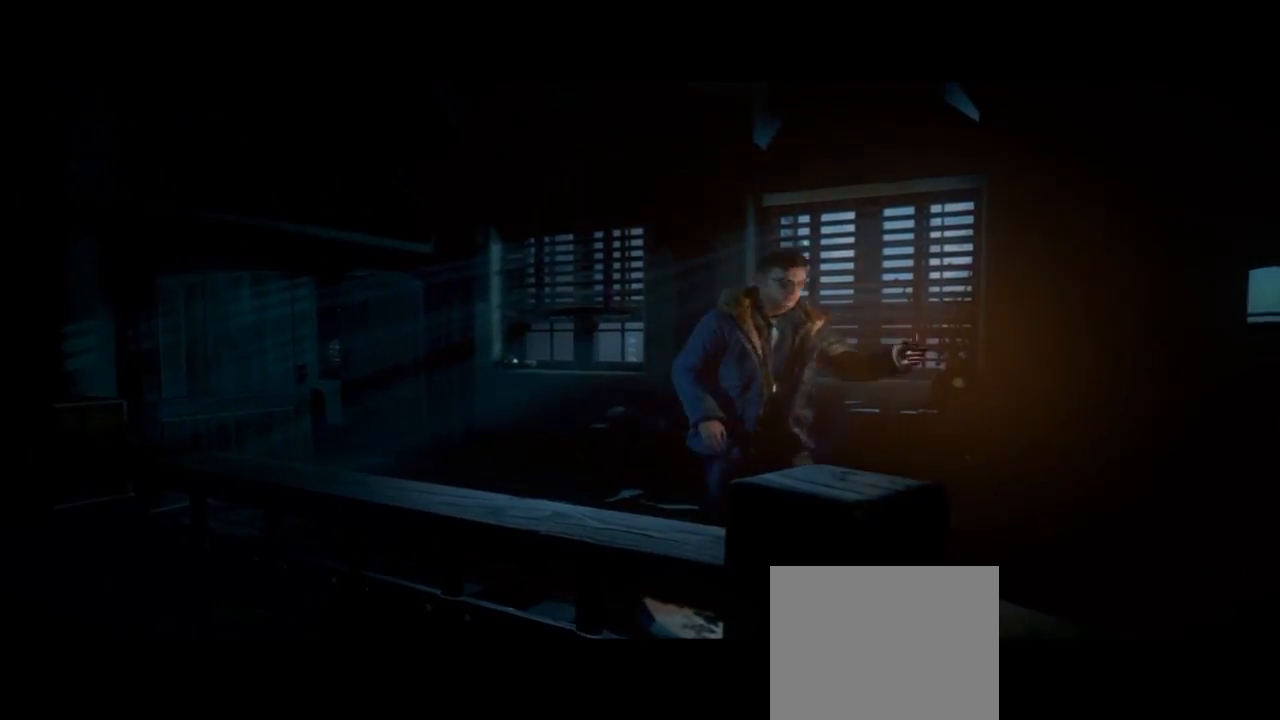
{"buttons": [], "left_stick": "up", "right_stick": "center", "events": [[133, "left_stick", "up"]]}
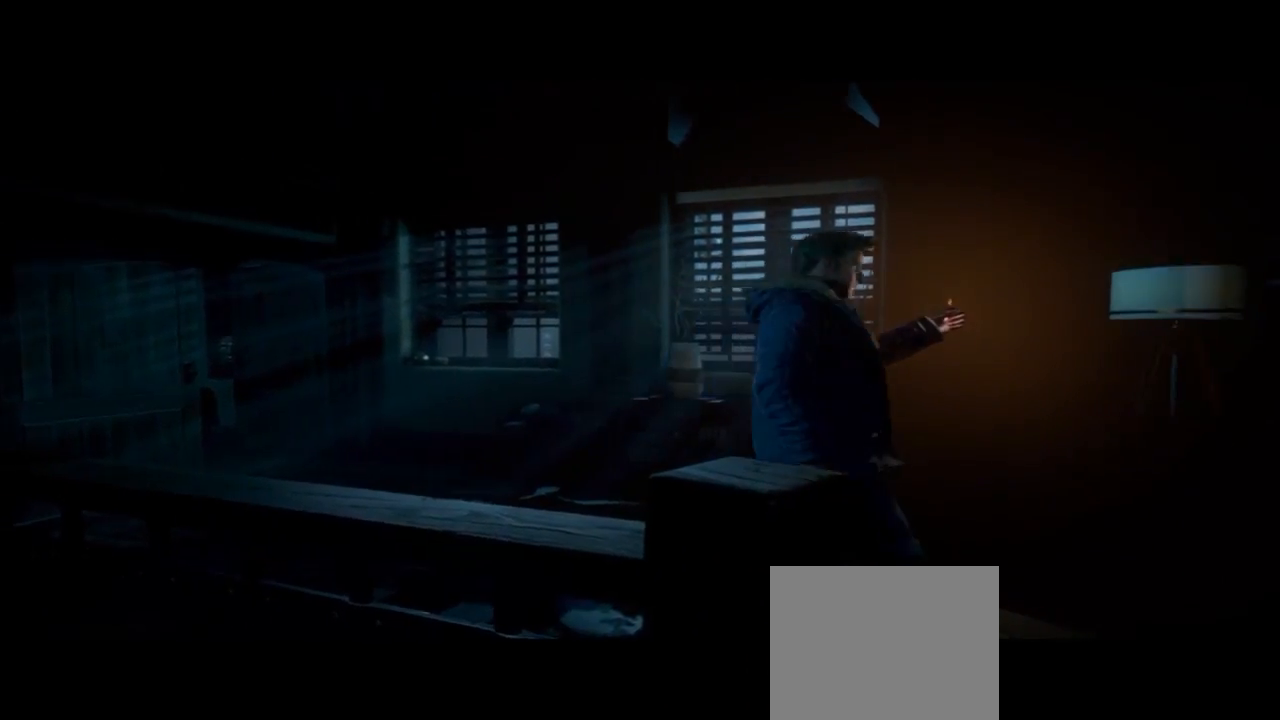
{"buttons": [], "left_stick": "up", "right_stick": "center", "events": []}
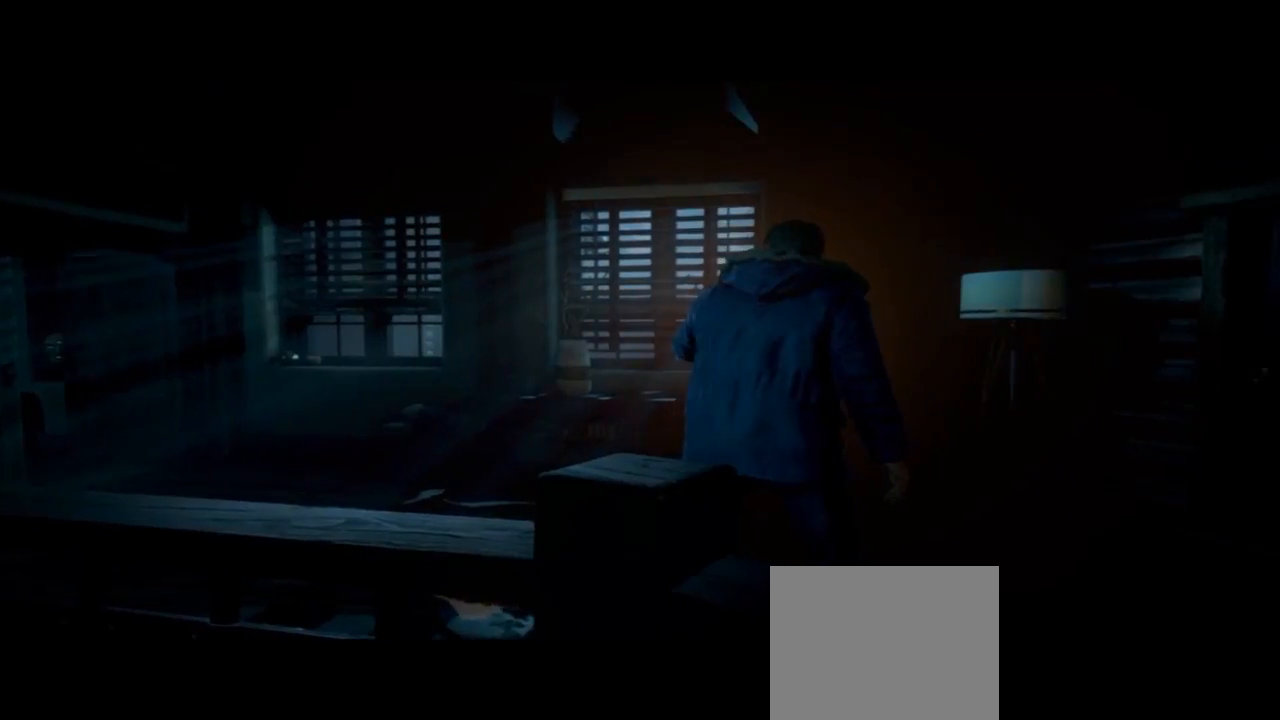
{"buttons": [], "left_stick": "up", "right_stick": "center", "events": []}
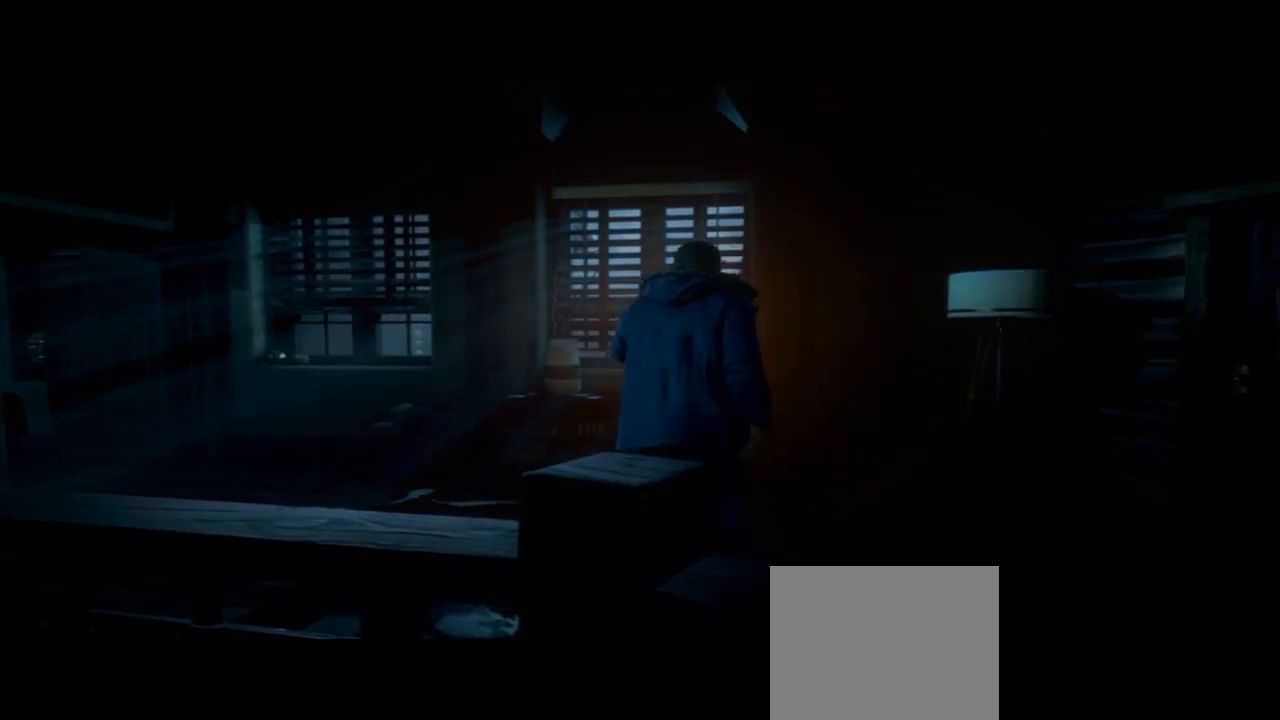
{"buttons": [], "left_stick": "down-right", "right_stick": "center", "events": [[200, "left_stick", "right"], [433, "left_stick", "down-right"]]}
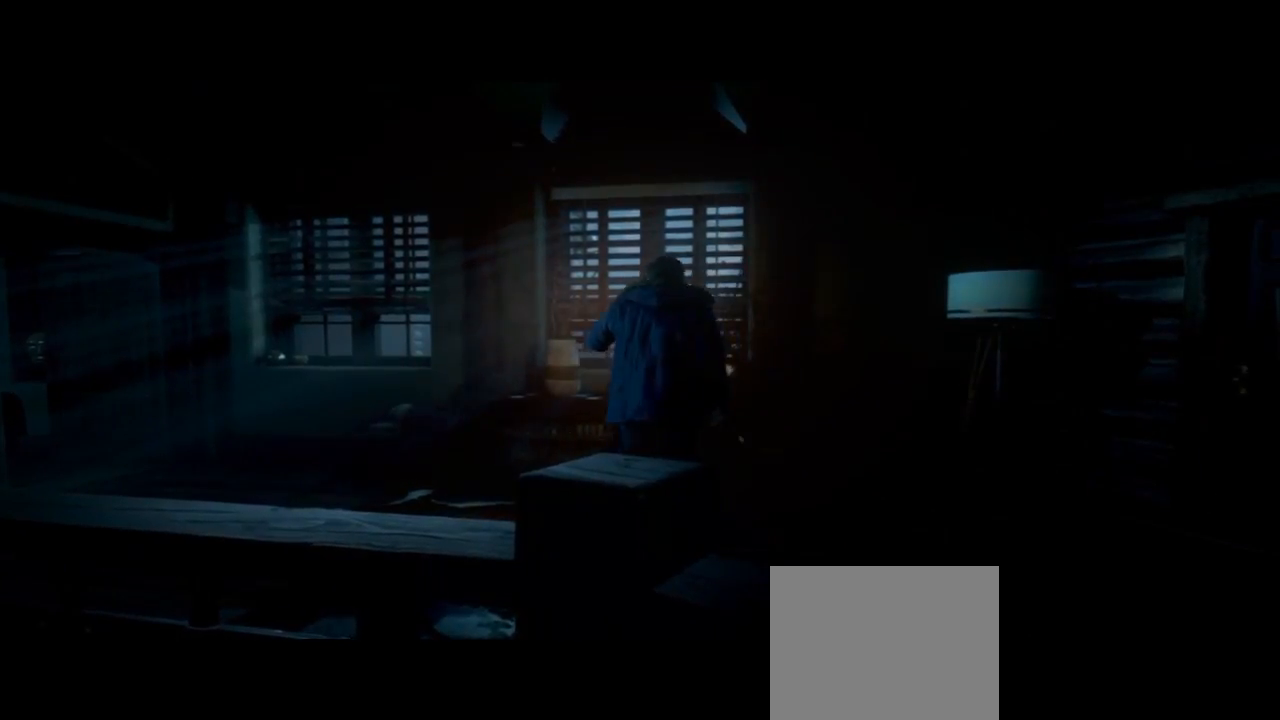
{"buttons": [], "left_stick": "left", "right_stick": "center", "events": [[167, "left_stick", "down-left"], [233, "left_stick", "left"]]}
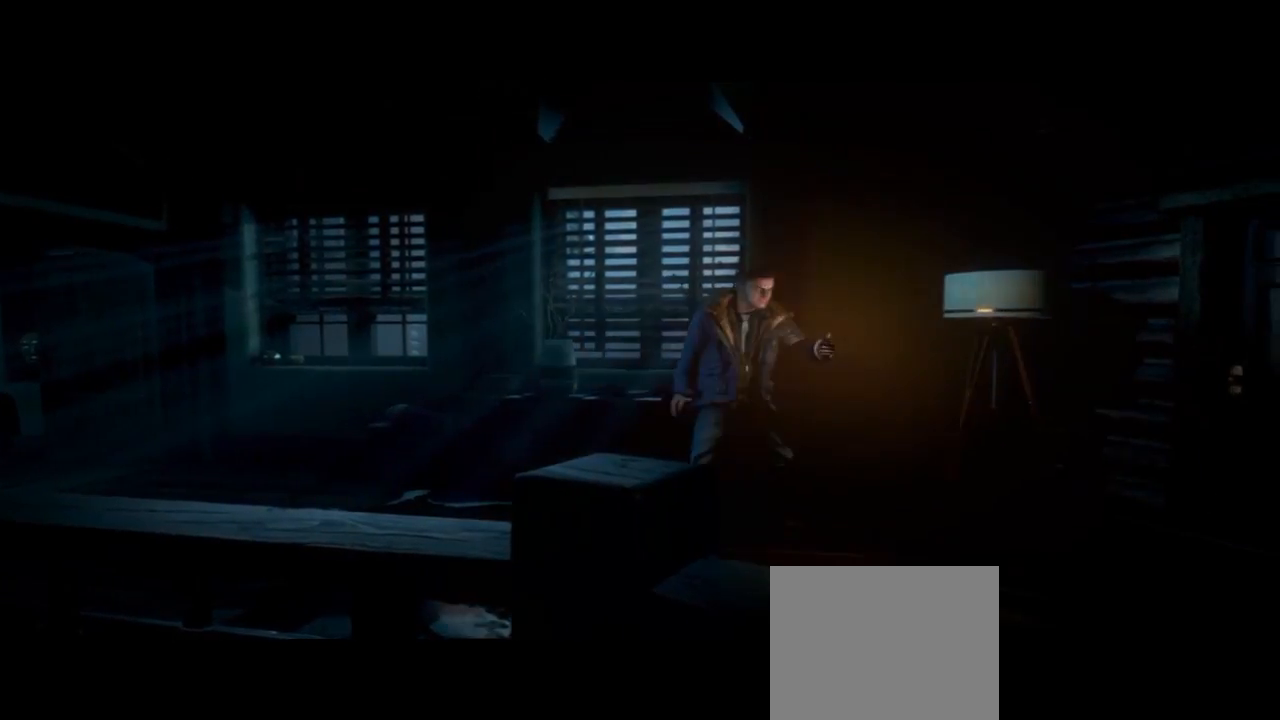
{"buttons": [], "left_stick": "up-left", "right_stick": "center", "events": [[233, "left_stick", "up-left"]]}
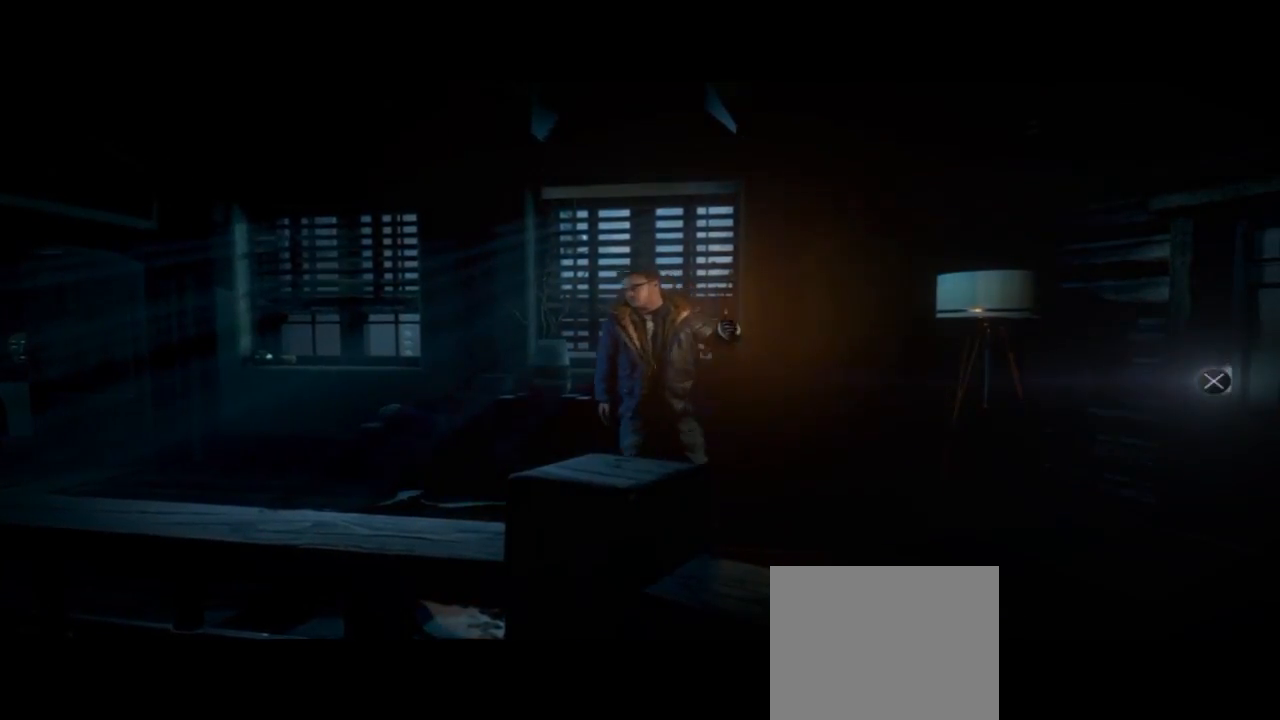
{"buttons": [], "left_stick": "up-left", "right_stick": "center", "events": []}
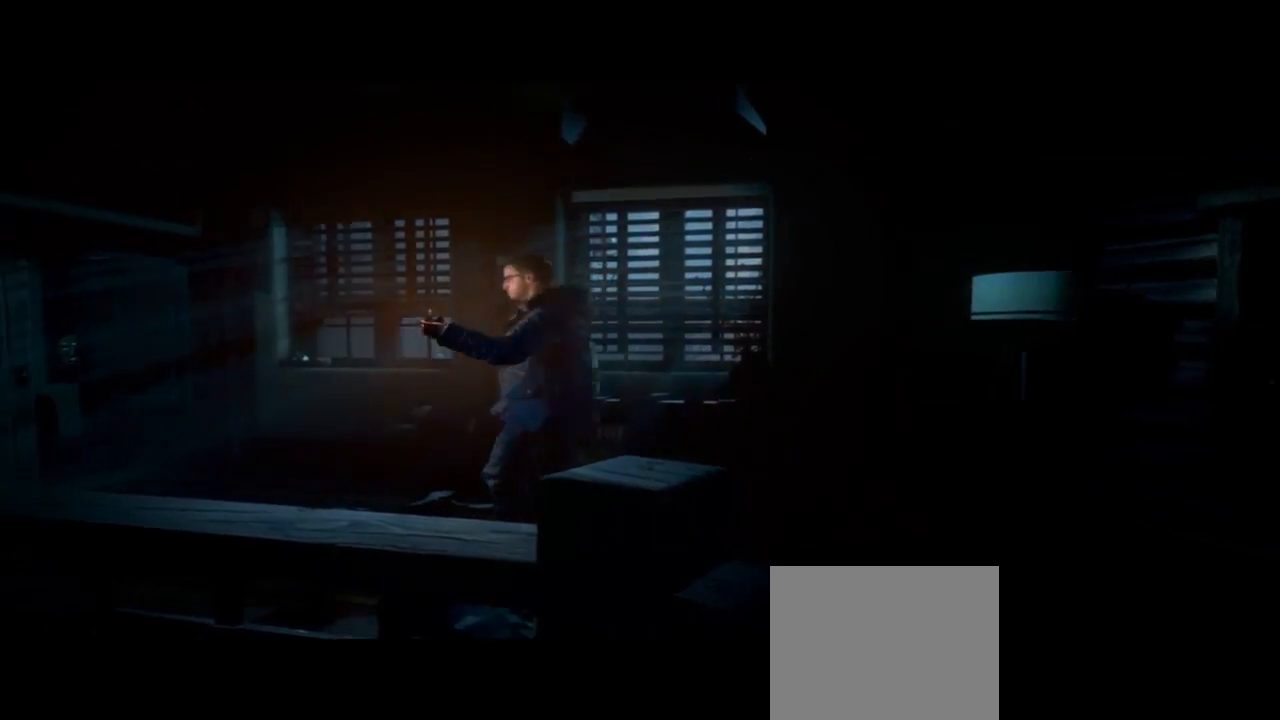
{"buttons": [], "left_stick": "up", "right_stick": "center", "events": [[267, "left_stick", "up"]]}
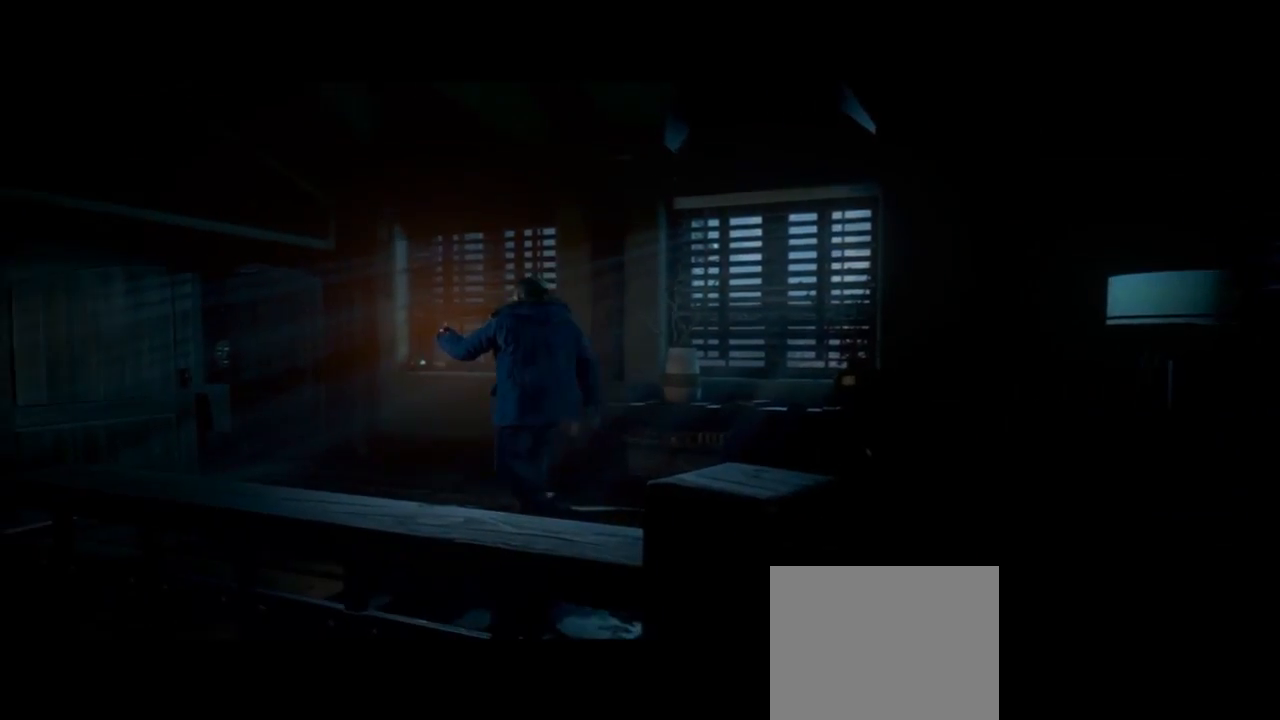
{"buttons": [], "left_stick": "up", "right_stick": "center", "events": []}
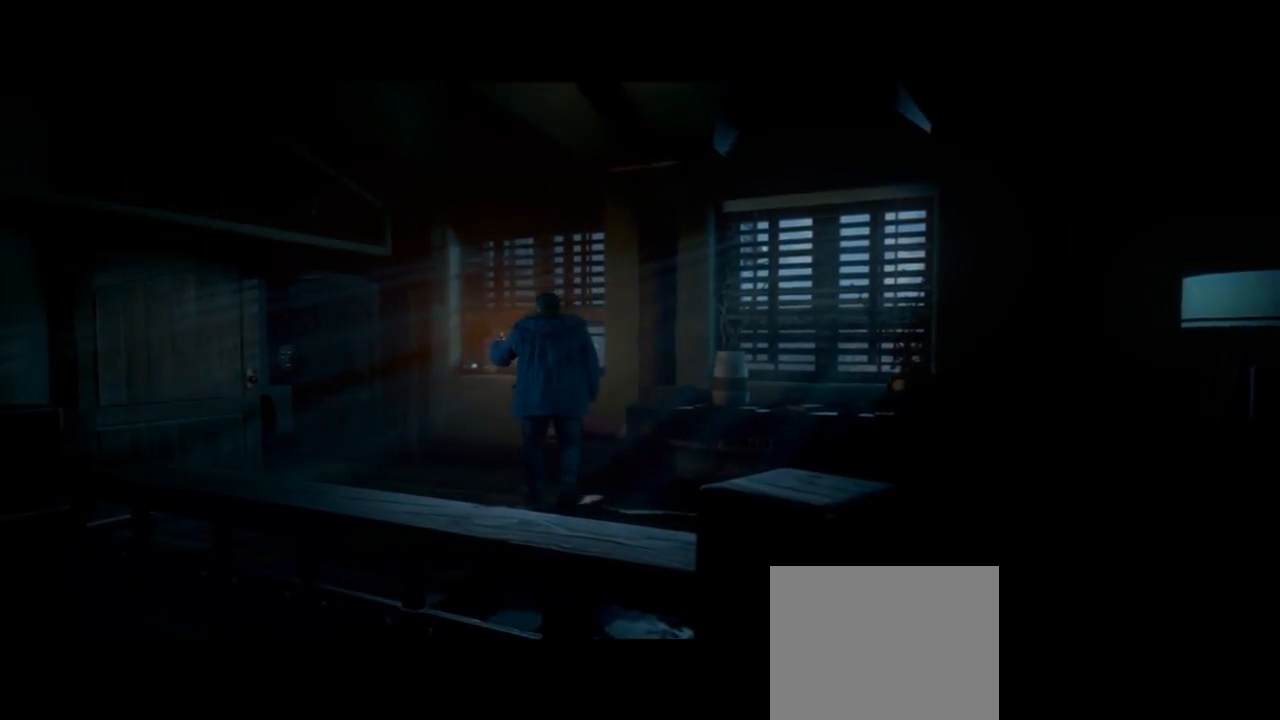
{"buttons": [], "left_stick": "up", "right_stick": "center", "events": []}
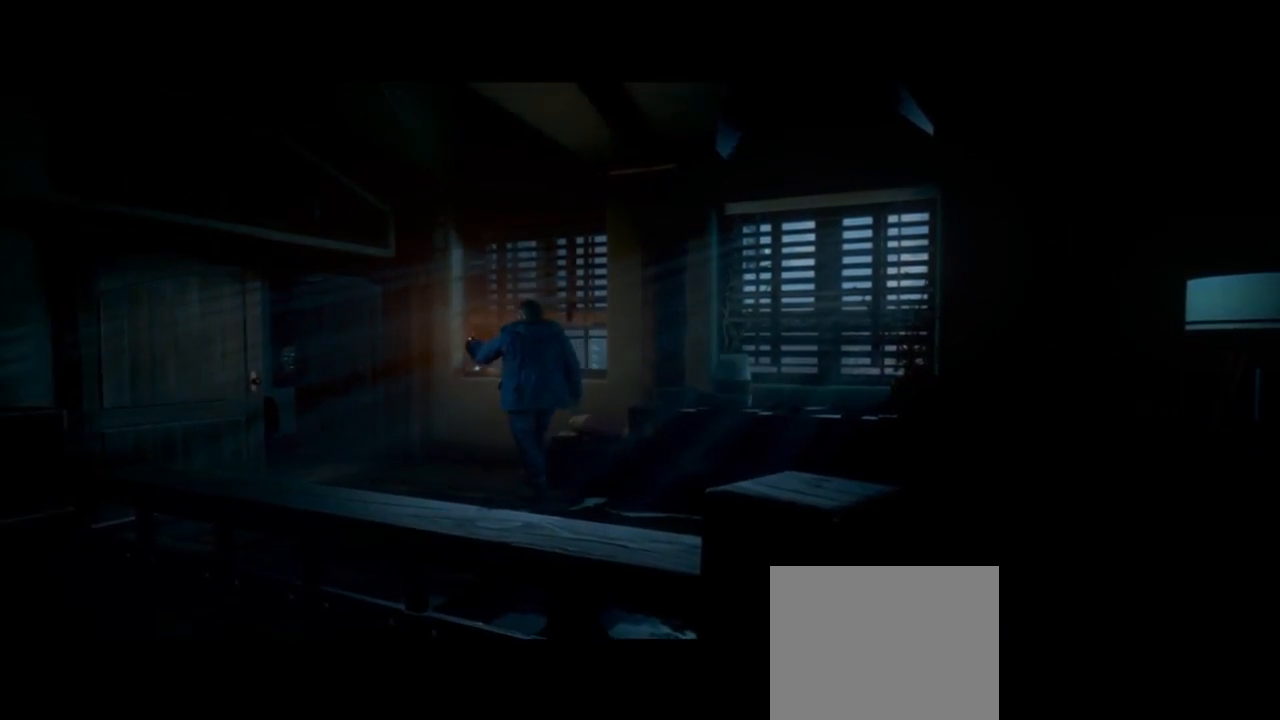
{"buttons": [], "left_stick": "up", "right_stick": "center", "events": []}
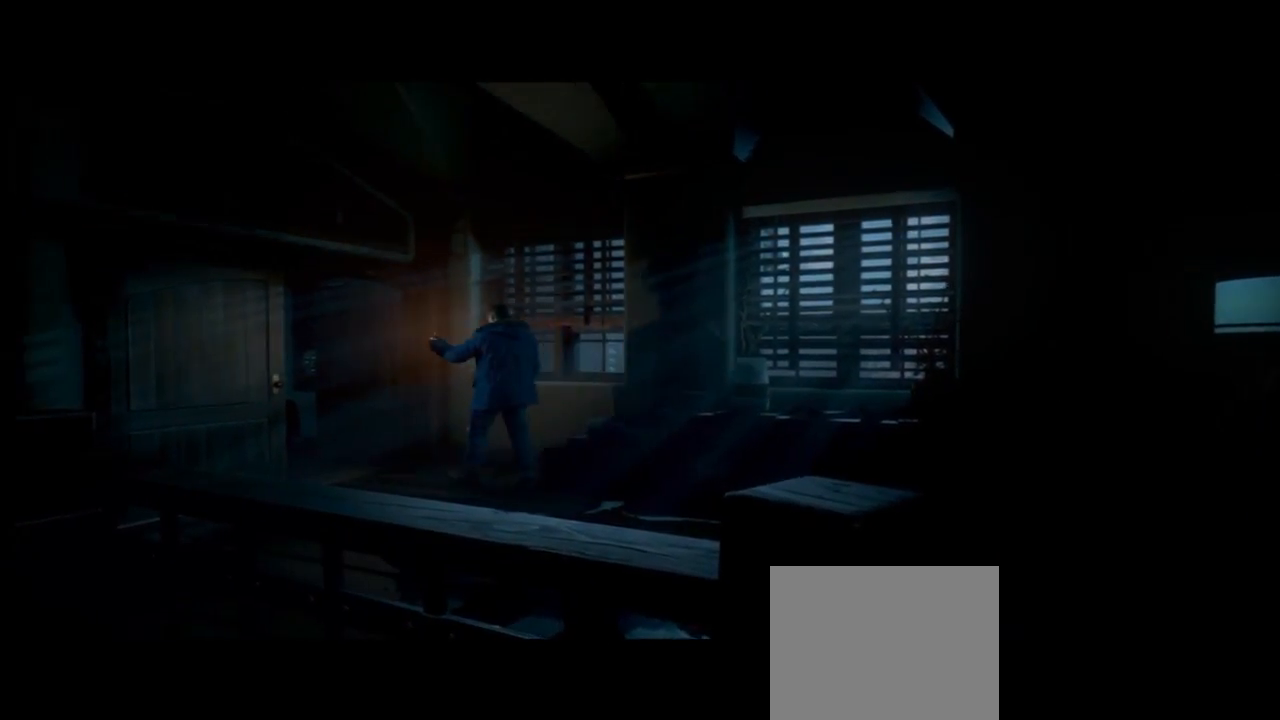
{"buttons": [], "left_stick": "up-right", "right_stick": "center", "events": [[167, "CROSS", "down"], [367, "CROSS", "up"], [367, "left_stick", "up-right"]]}
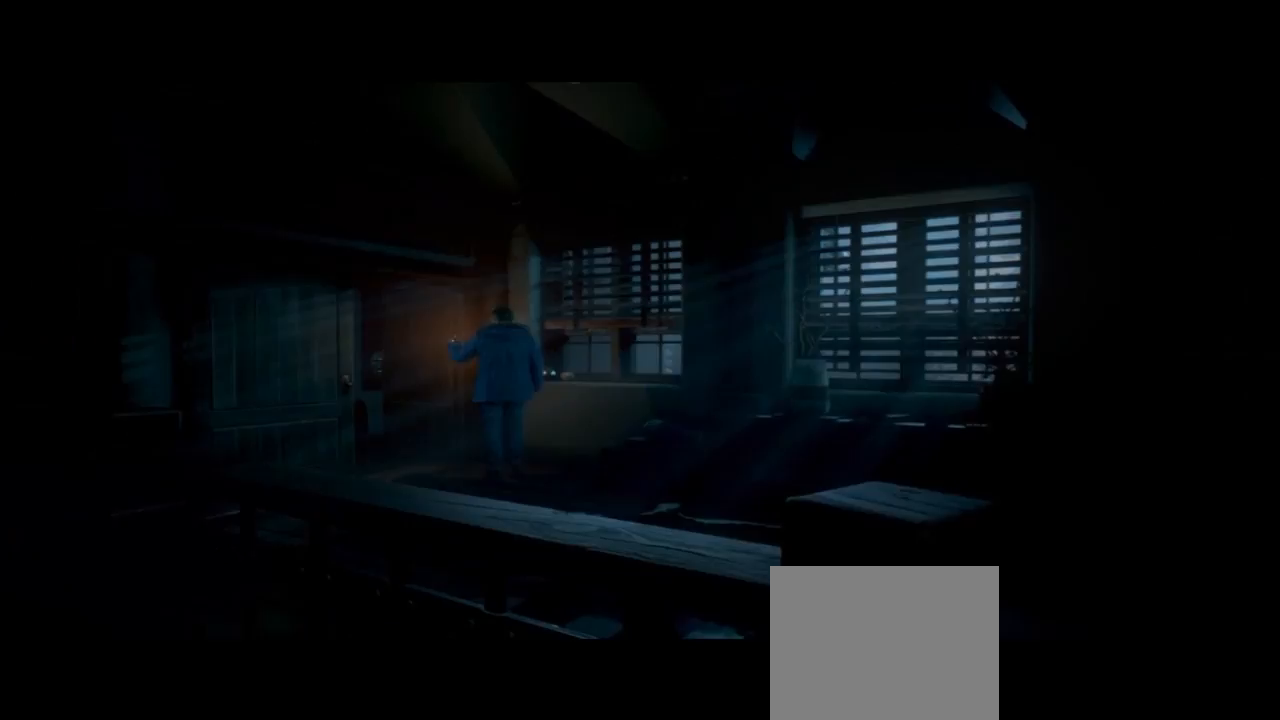
{"buttons": [], "left_stick": "right", "right_stick": "center", "events": [[167, "CROSS", "down"], [300, "CROSS", "up"], [367, "CROSS", "down"], [433, "left_stick", "right"], [500, "CROSS", "up"]]}
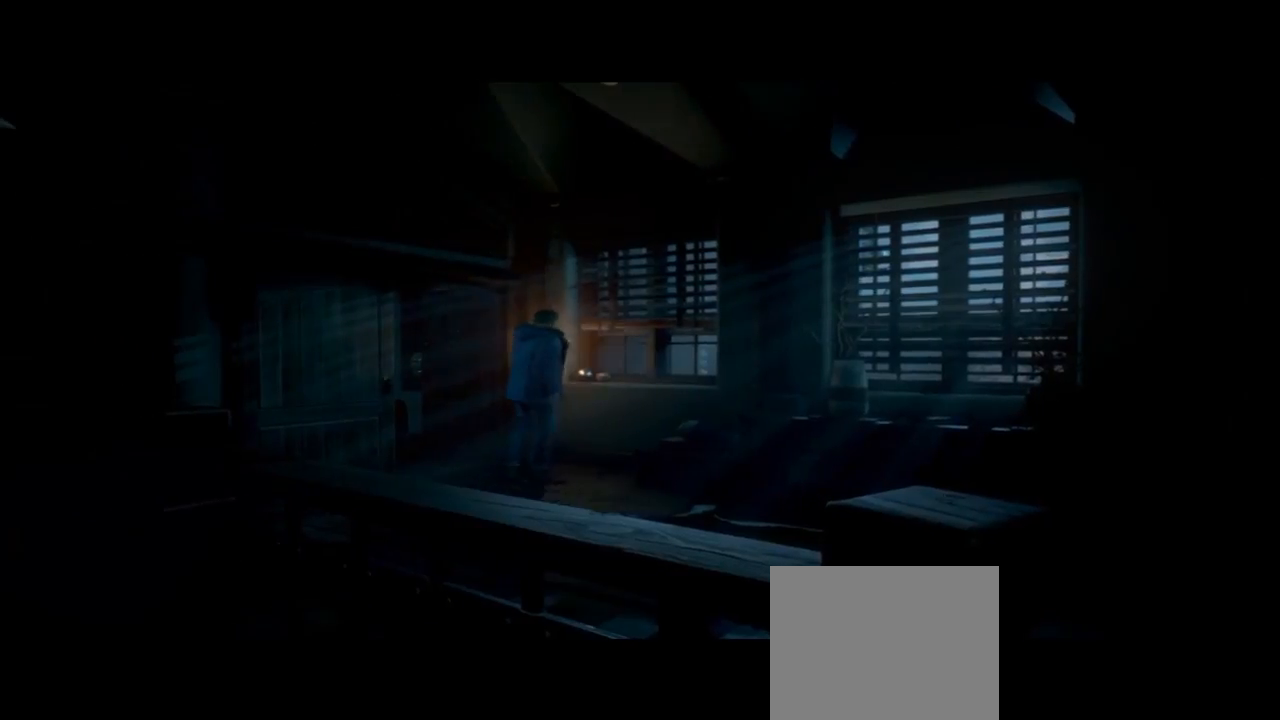
{"buttons": [], "left_stick": "down-right", "right_stick": "center", "events": [[100, "CROSS", "down"], [233, "CROSS", "up"], [333, "left_stick", "down-right"]]}
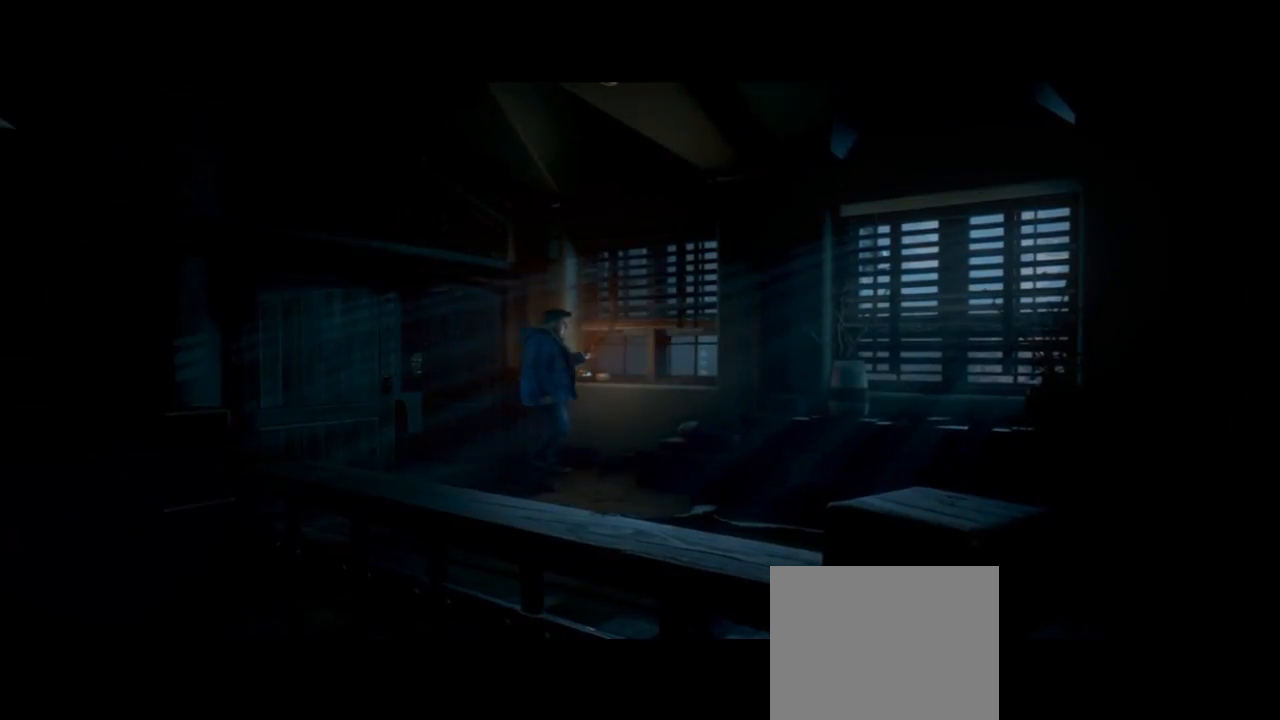
{"buttons": [], "left_stick": "down-right", "right_stick": "center", "events": []}
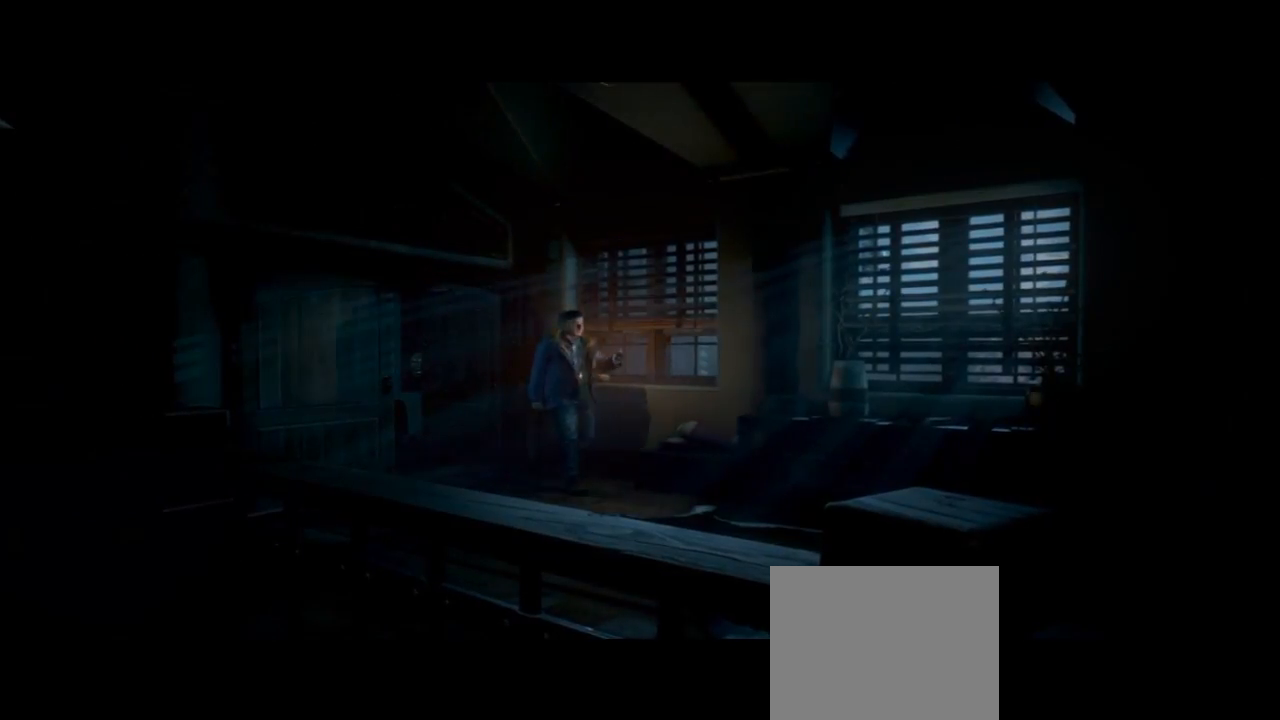
{"buttons": [], "left_stick": "down-right", "right_stick": "center", "events": []}
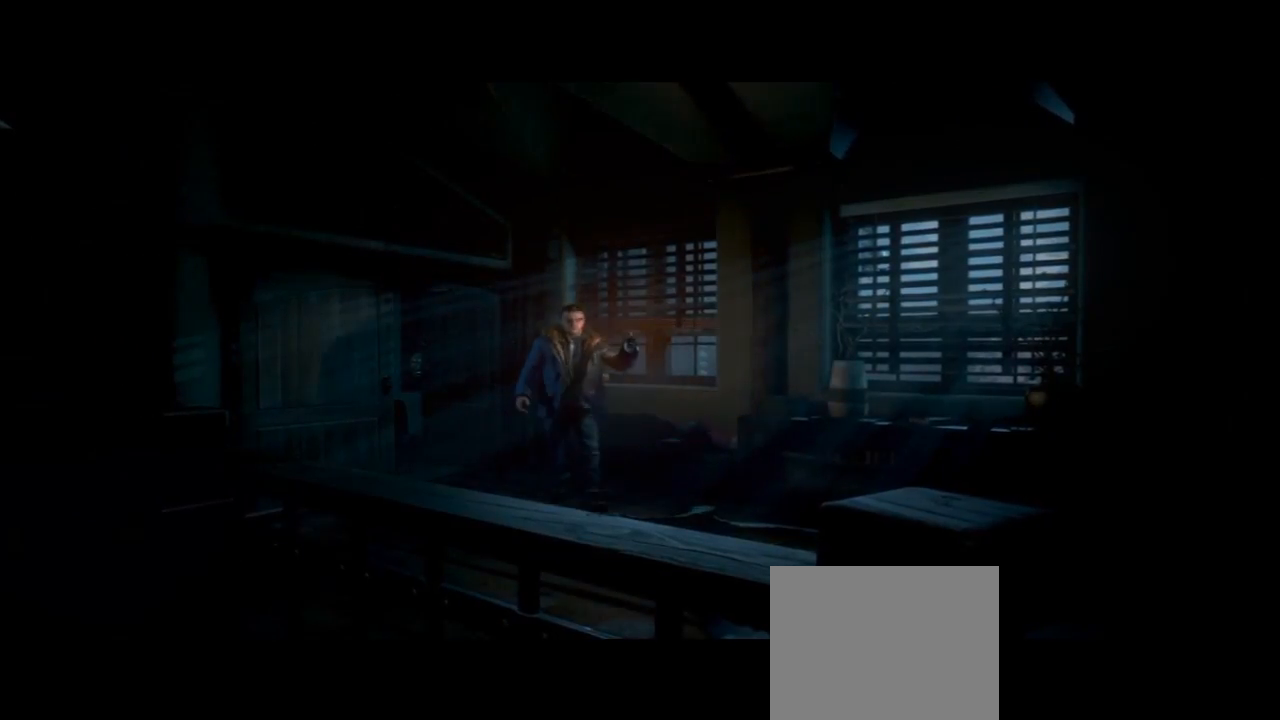
{"buttons": [], "left_stick": "down-right", "right_stick": "center", "events": []}